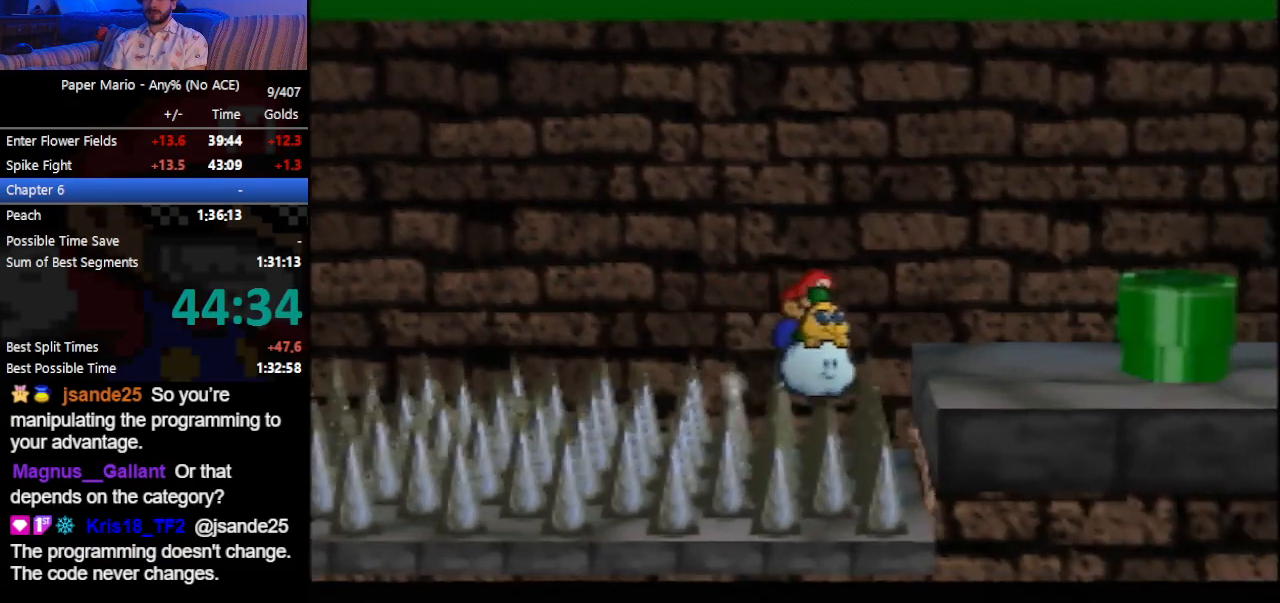
Gameplay with a controller (Nintendo layout); each line is a JSON object with the inputs held at the frame after it. "events" lists button and stick changes between this image and that frame as [ms after this image, input, new state], when the widget could be followed in between. Not read: L3 R3 right_stick.
{"buttons": [], "left_stick": "right", "events": [[133, "B", "down"], [200, "B", "up"], [267, "B", "down"], [300, "B", "up"]]}
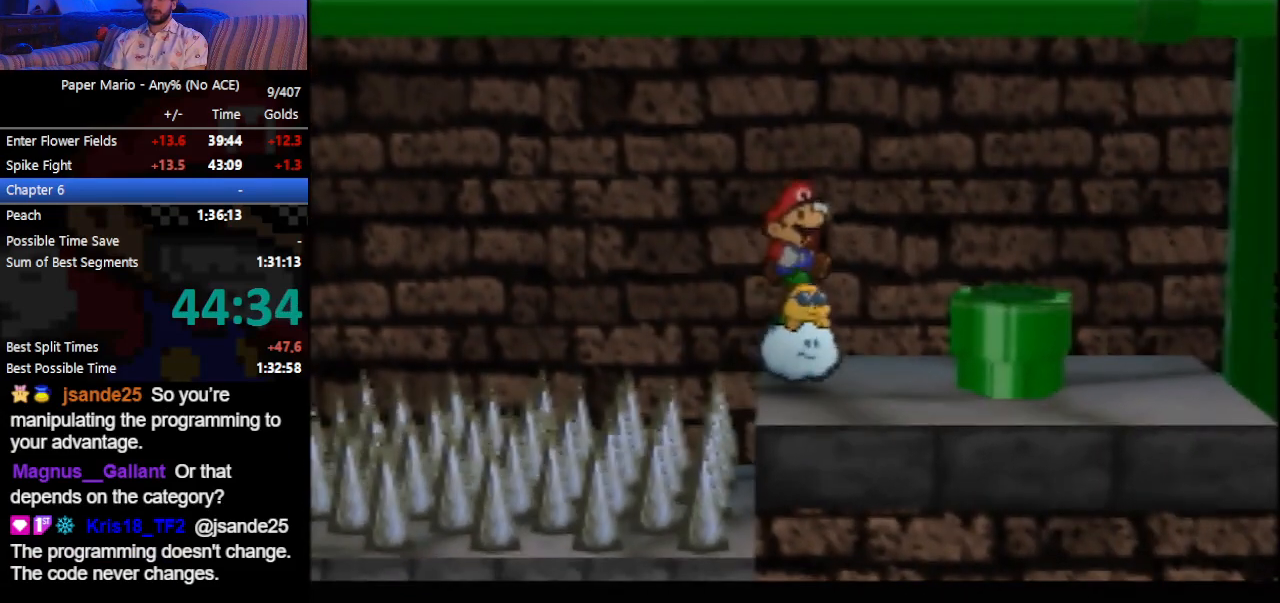
{"buttons": [], "left_stick": "right", "events": [[200, "Z", "down"], [267, "A", "down"], [267, "Z", "up"], [433, "A", "up"]]}
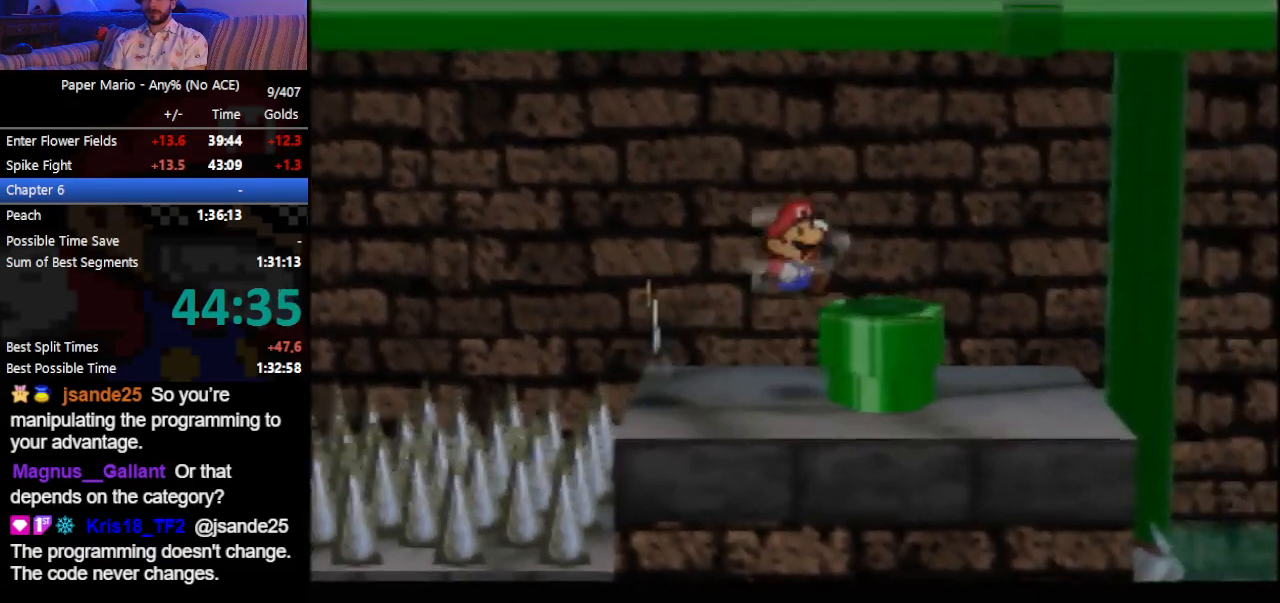
{"buttons": [], "left_stick": "center", "events": [[33, "left_stick", "down-right"], [433, "left_stick", "center"]]}
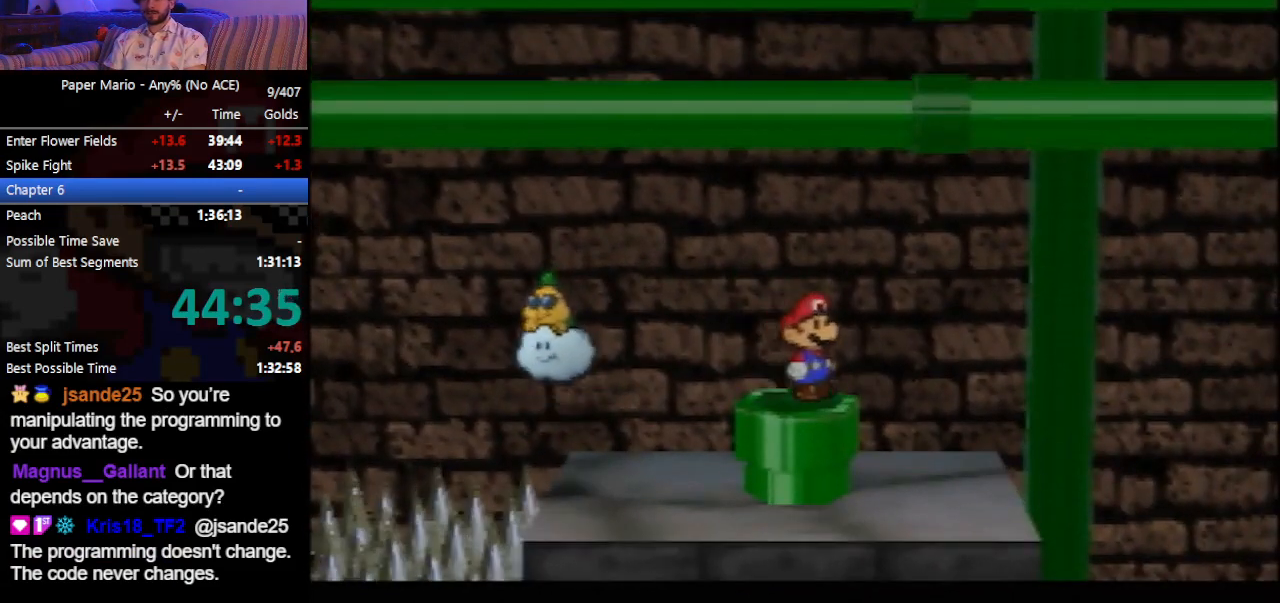
{"buttons": [], "left_stick": "center", "events": []}
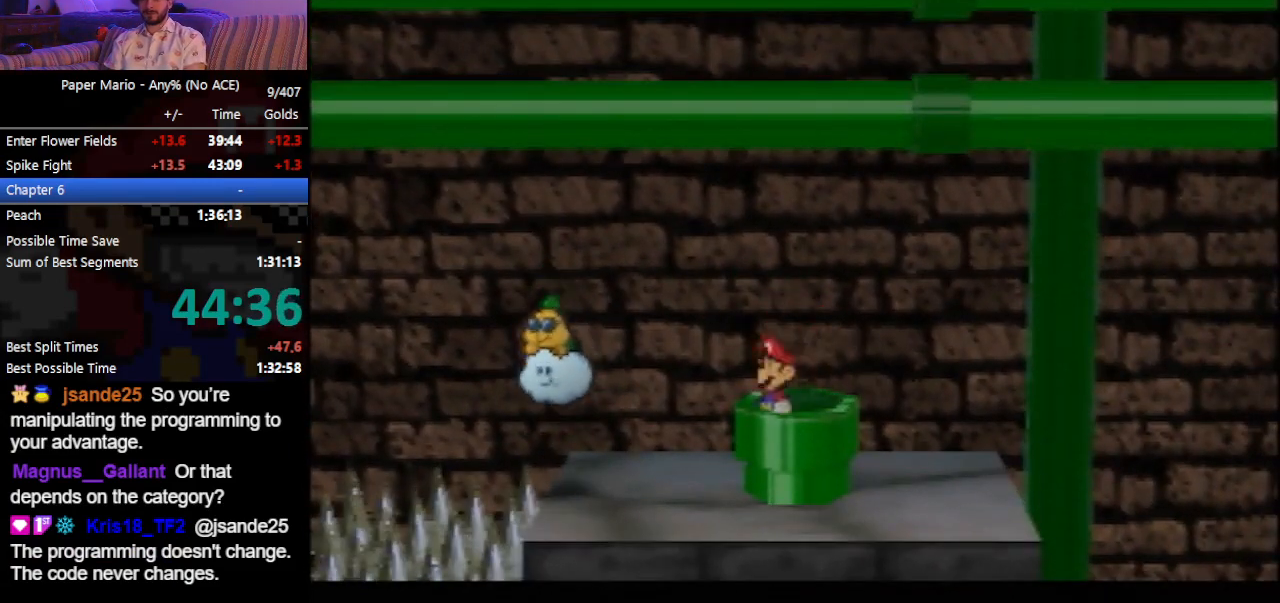
{"buttons": [], "left_stick": "center", "events": []}
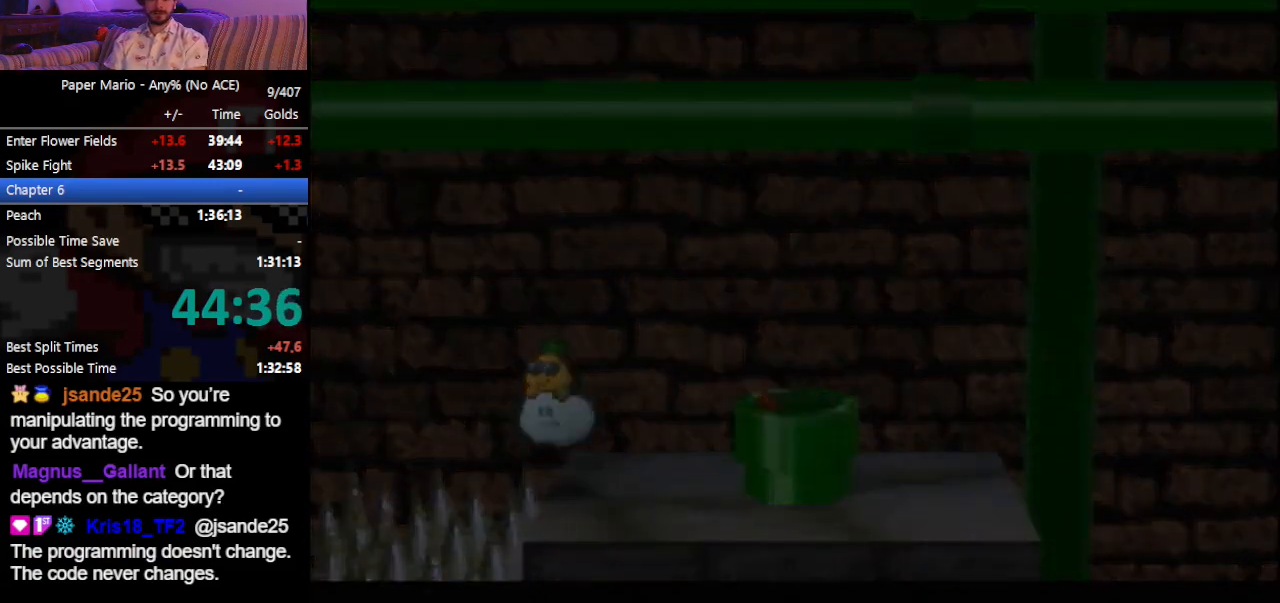
{"buttons": [], "left_stick": "down-left", "events": [[467, "left_stick", "down-left"]]}
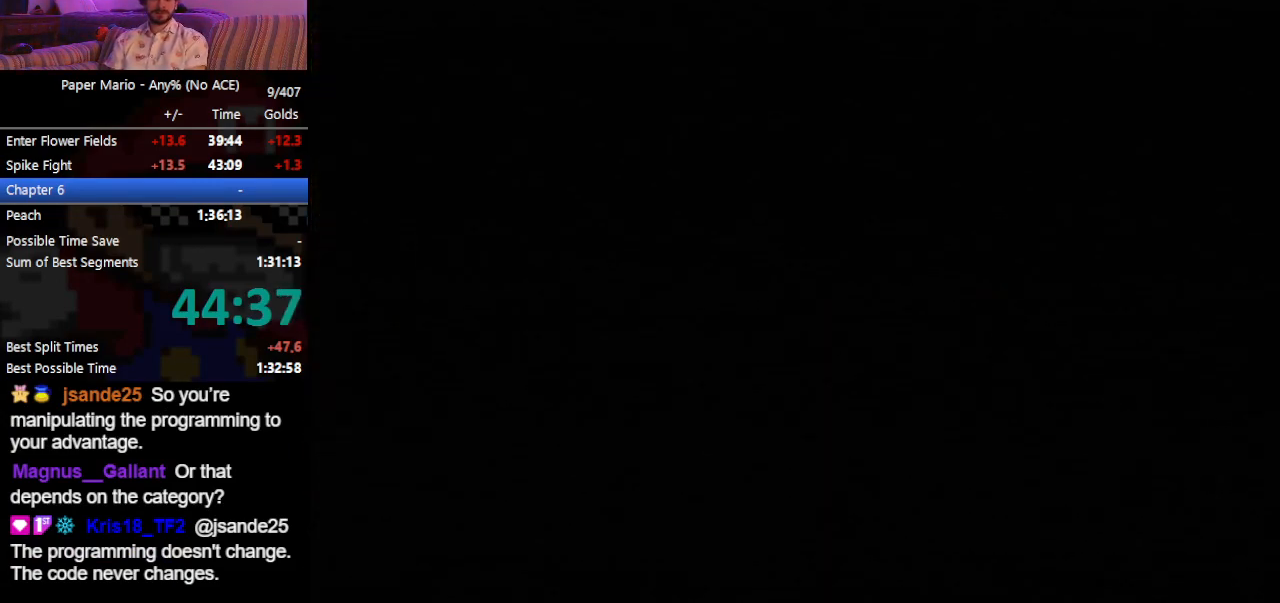
{"buttons": [], "left_stick": "down-left", "events": []}
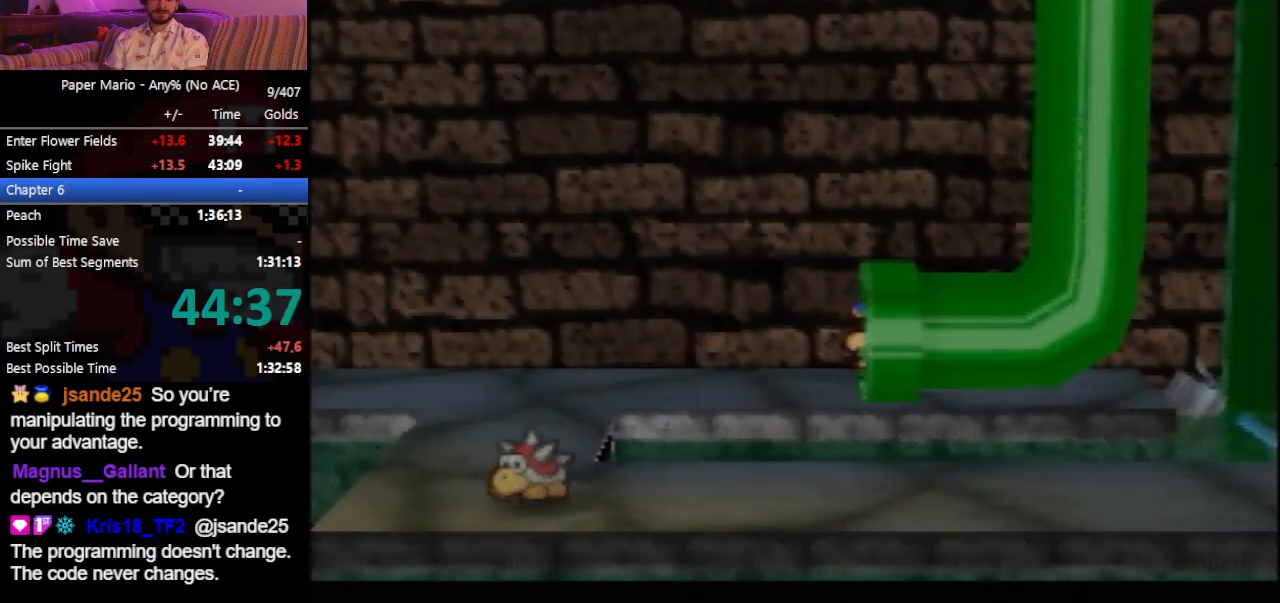
{"buttons": [], "left_stick": "down-left", "events": []}
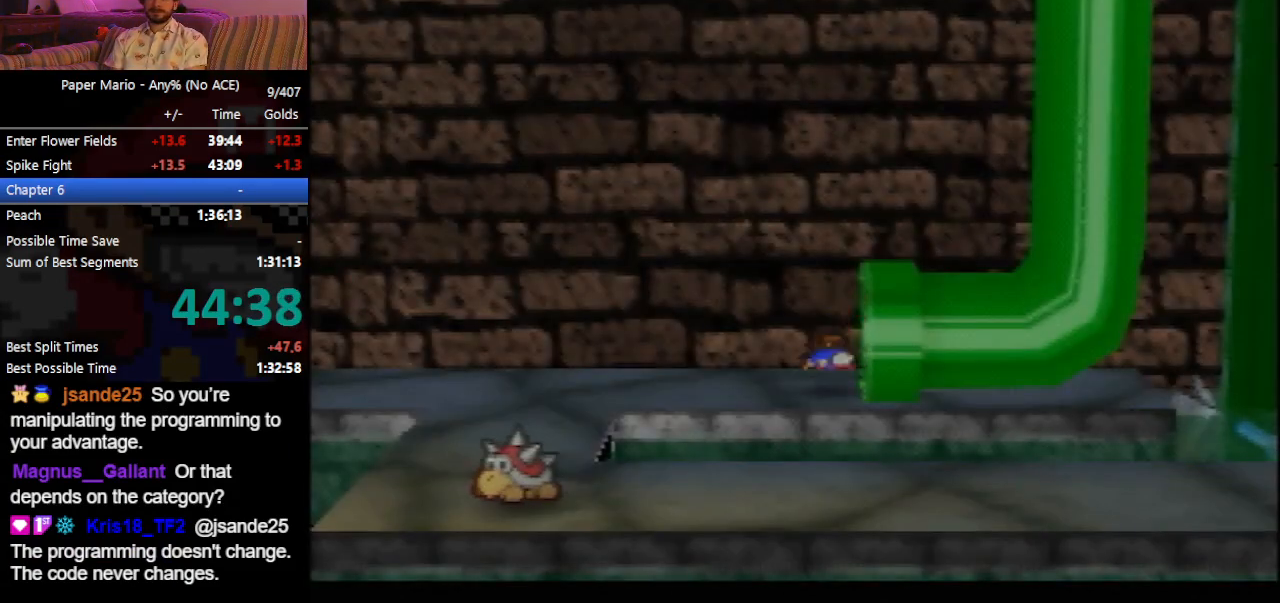
{"buttons": [], "left_stick": "down-left", "events": [[433, "Z", "down"], [500, "Z", "up"]]}
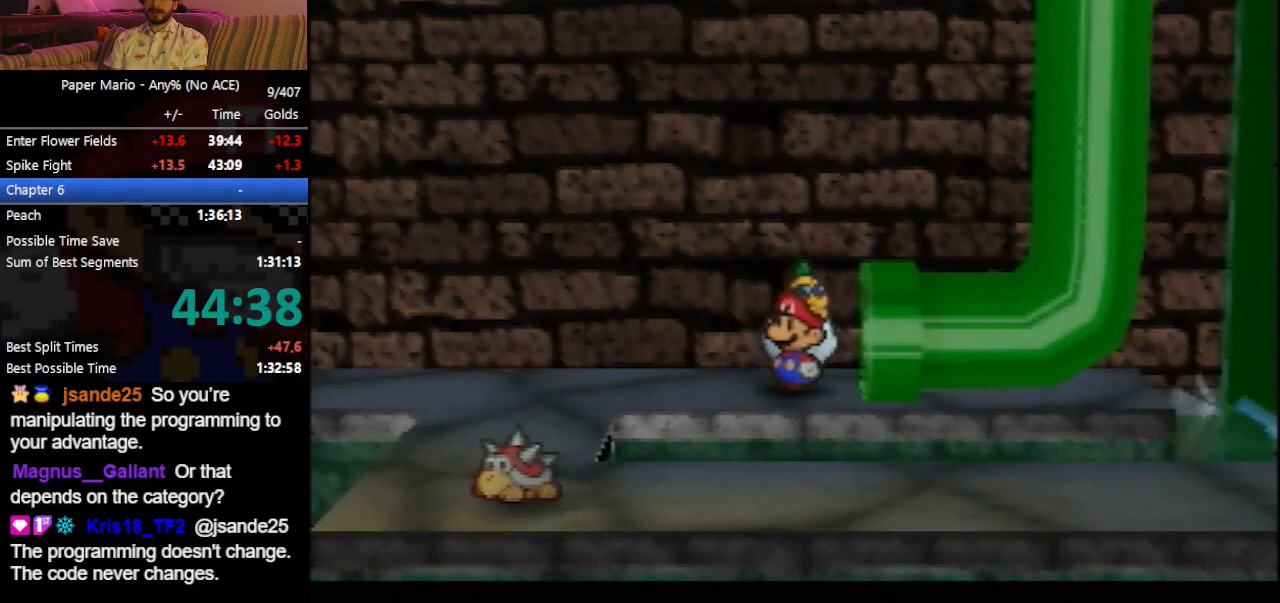
{"buttons": [], "left_stick": "down", "events": [[67, "Z", "down"], [167, "Z", "up"], [233, "Z", "down"], [300, "Z", "up"], [400, "Z", "down"], [467, "Z", "up"], [500, "left_stick", "down"]]}
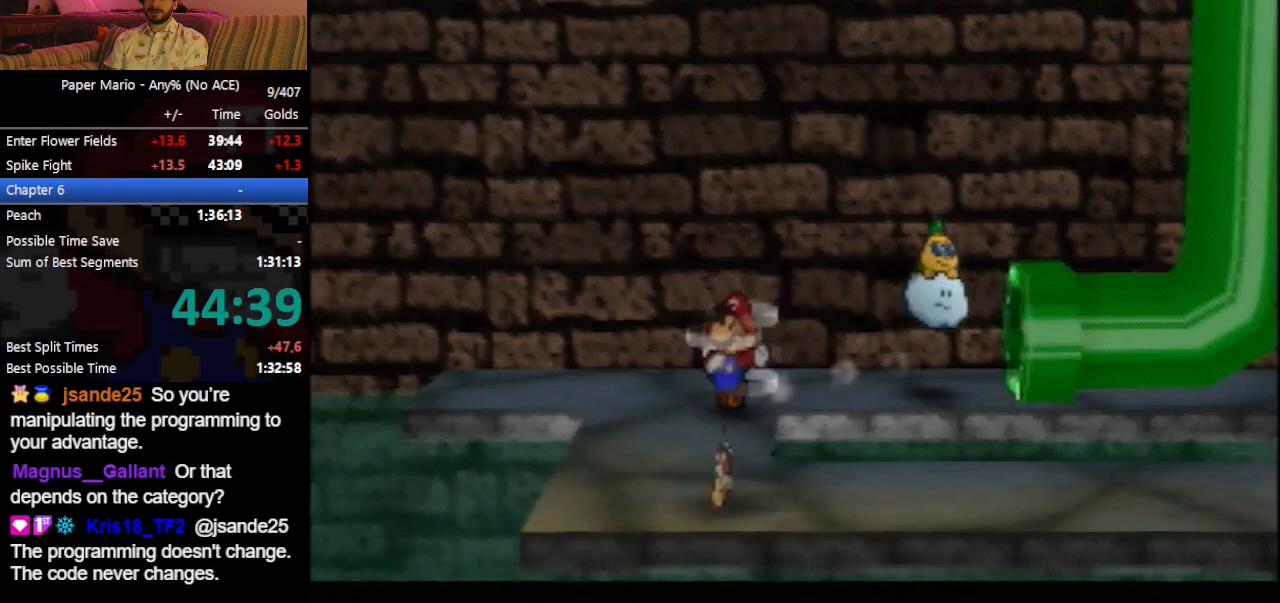
{"buttons": [], "left_stick": "down-right", "events": [[433, "left_stick", "down-right"]]}
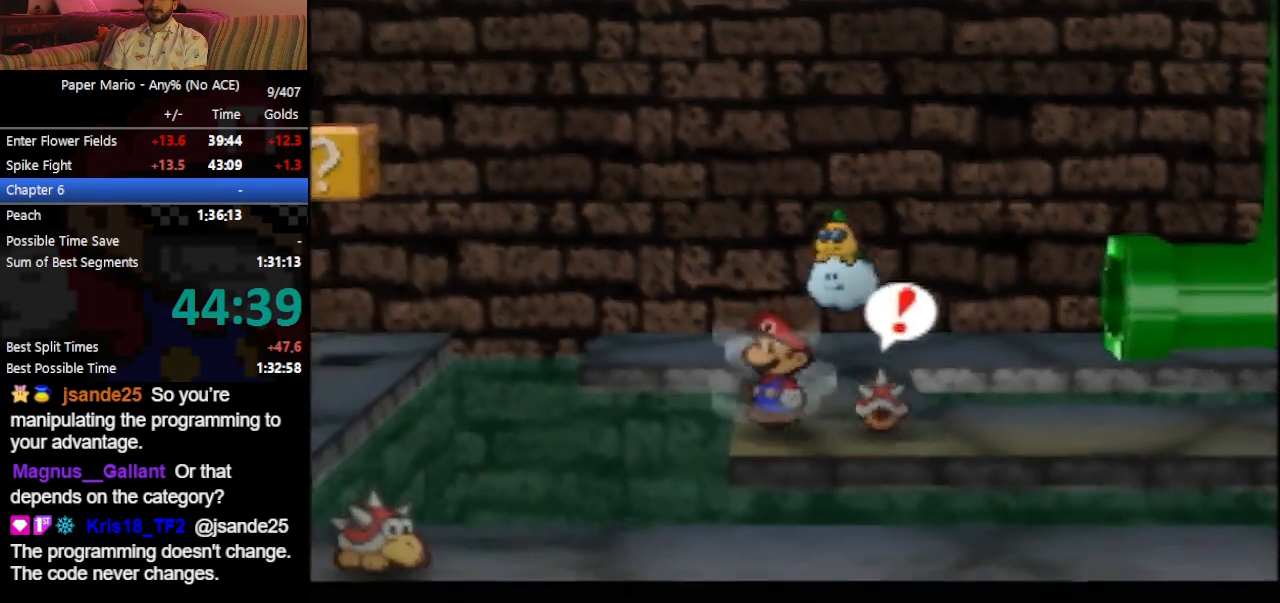
{"buttons": [], "left_stick": "right", "events": [[33, "Z", "down"], [67, "left_stick", "right"], [100, "Z", "up"], [167, "Z", "down"], [233, "Z", "up"], [300, "Z", "down"], [400, "Z", "up"]]}
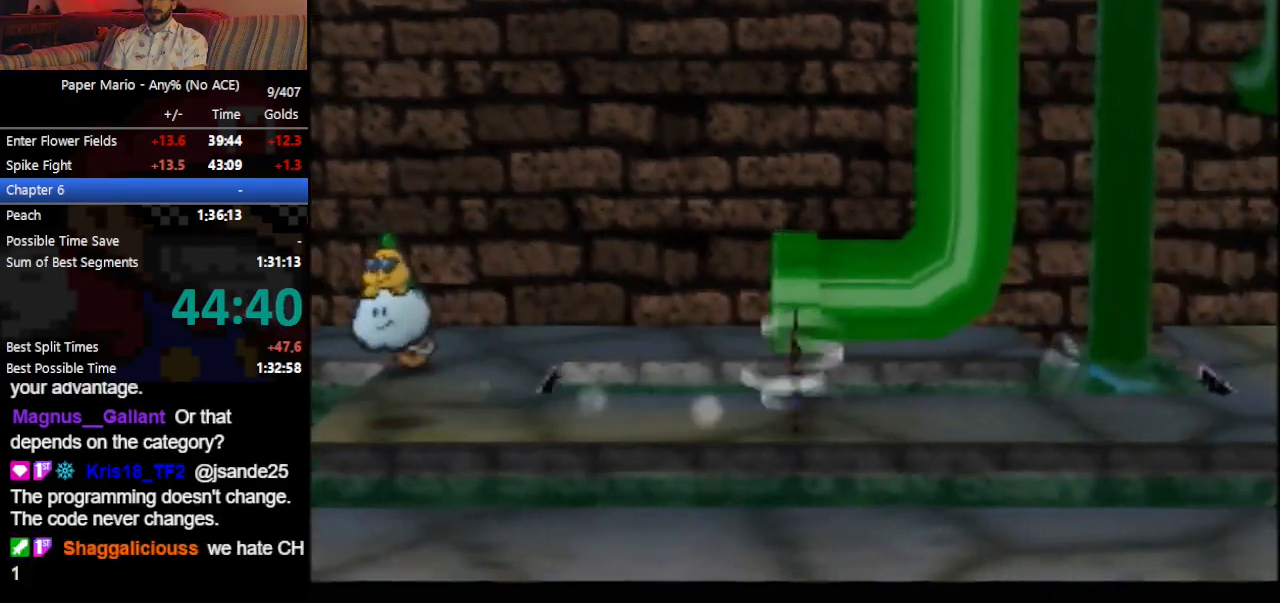
{"buttons": [], "left_stick": "right", "events": [[300, "A", "down"], [367, "A", "up"]]}
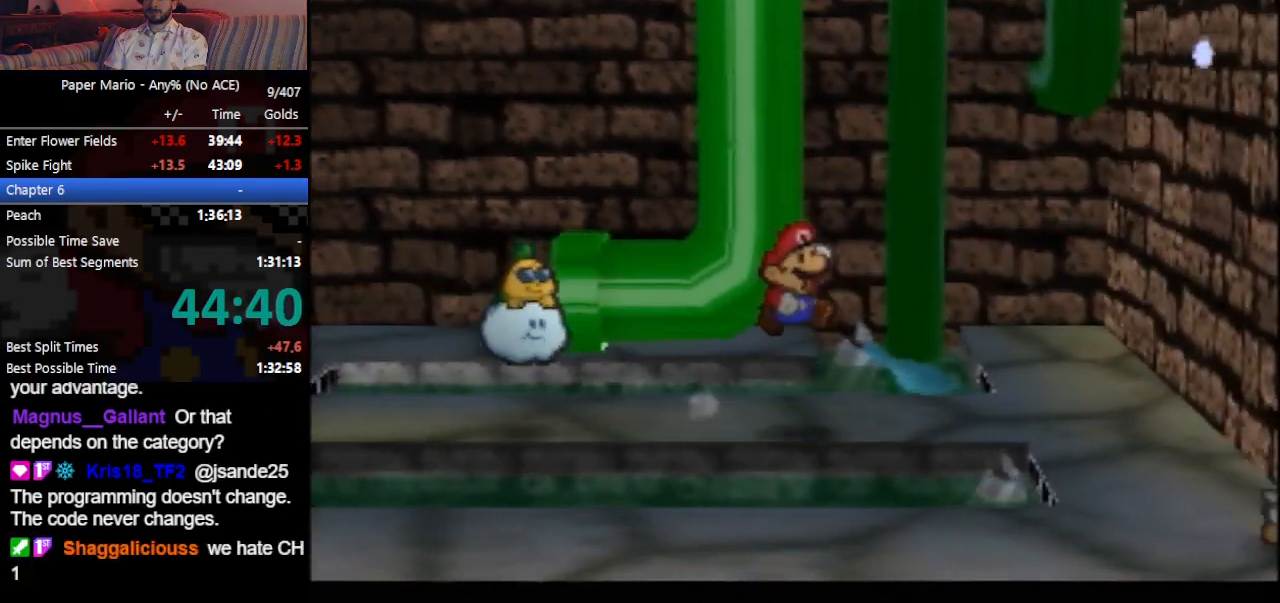
{"buttons": [], "left_stick": "down", "events": [[400, "left_stick", "down-right"], [500, "left_stick", "down"]]}
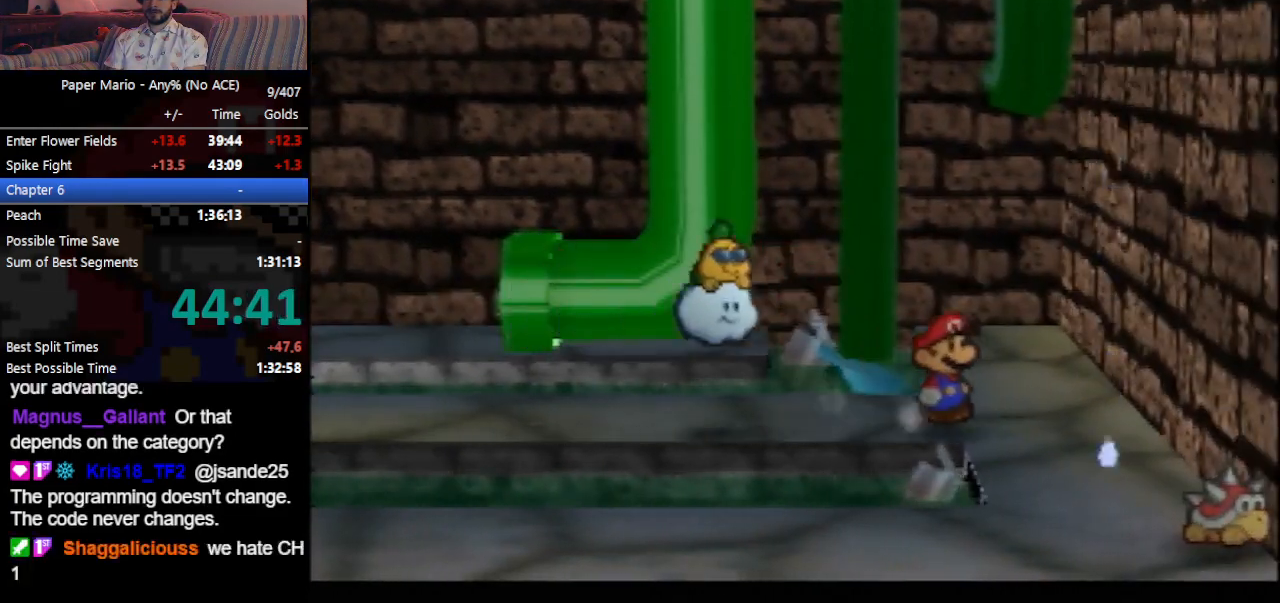
{"buttons": ["A"], "left_stick": "down-left", "events": [[200, "A", "down"], [400, "left_stick", "down-left"]]}
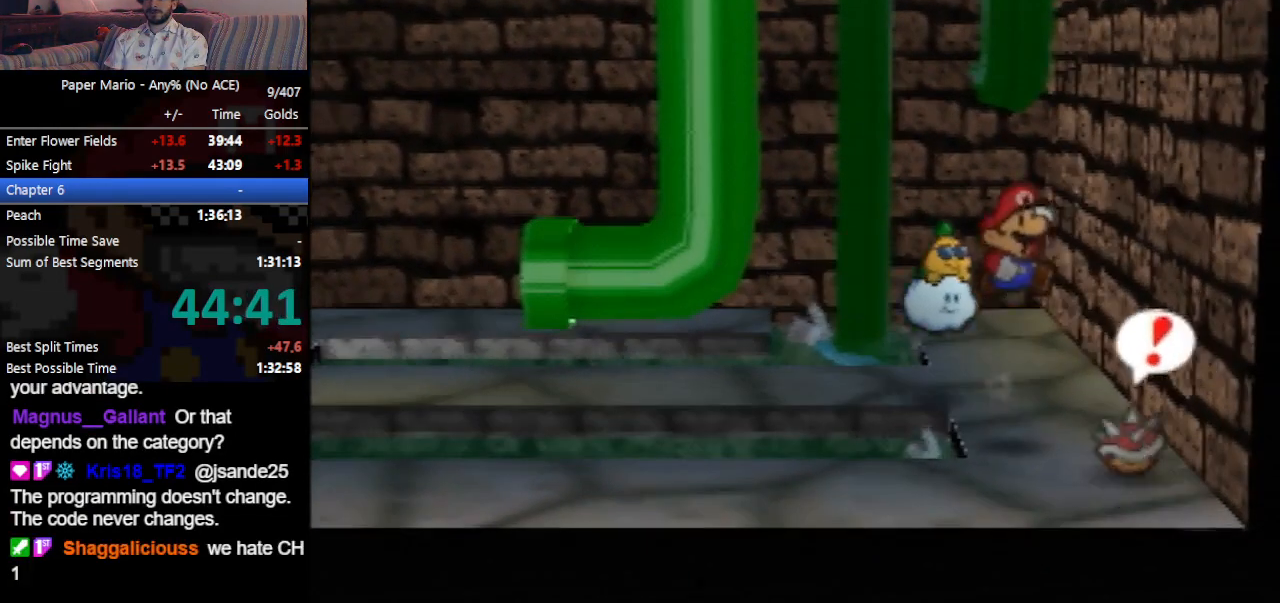
{"buttons": [], "left_stick": "left", "events": [[233, "A", "up"], [233, "left_stick", "left"], [367, "Z", "down"], [433, "Z", "up"]]}
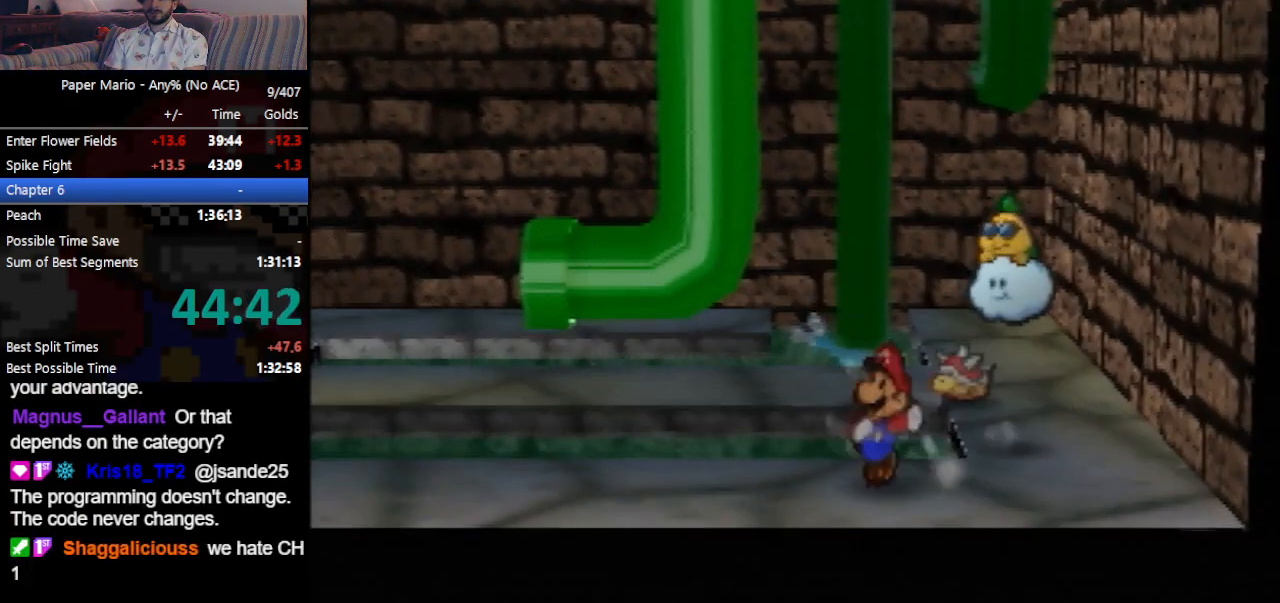
{"buttons": [], "left_stick": "left", "events": [[267, "A", "down"], [300, "A", "up"]]}
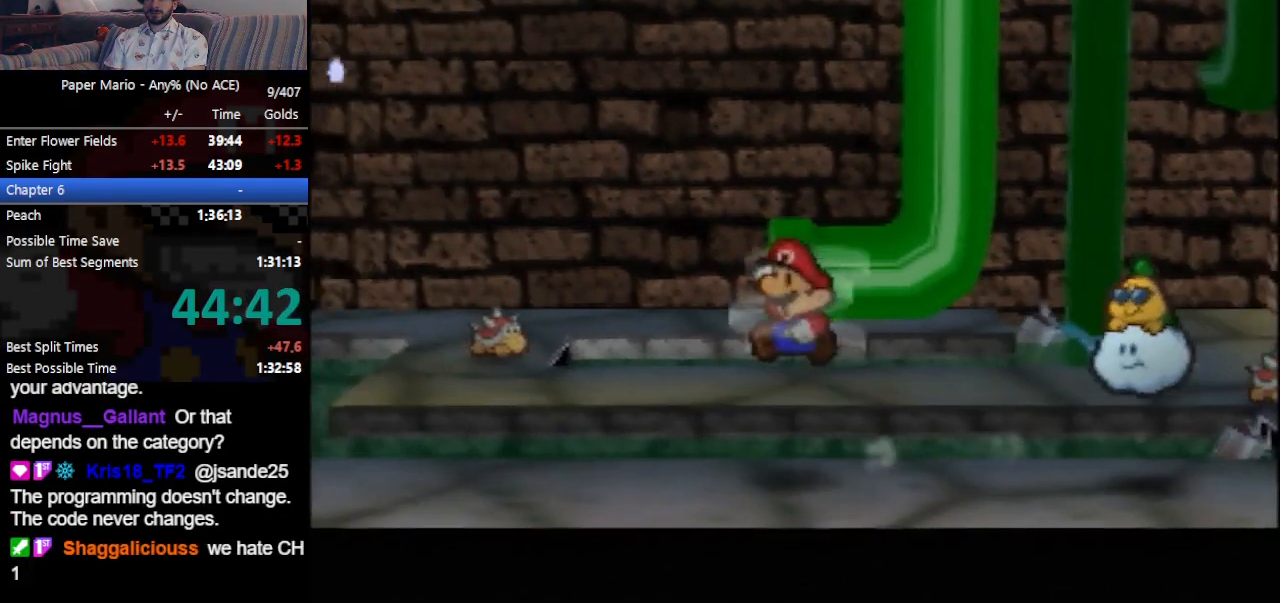
{"buttons": [], "left_stick": "left", "events": [[200, "C_DOWN", "down"], [233, "C_DOWN", "up"], [333, "C_DOWN", "down"], [367, "C_DOWN", "up"]]}
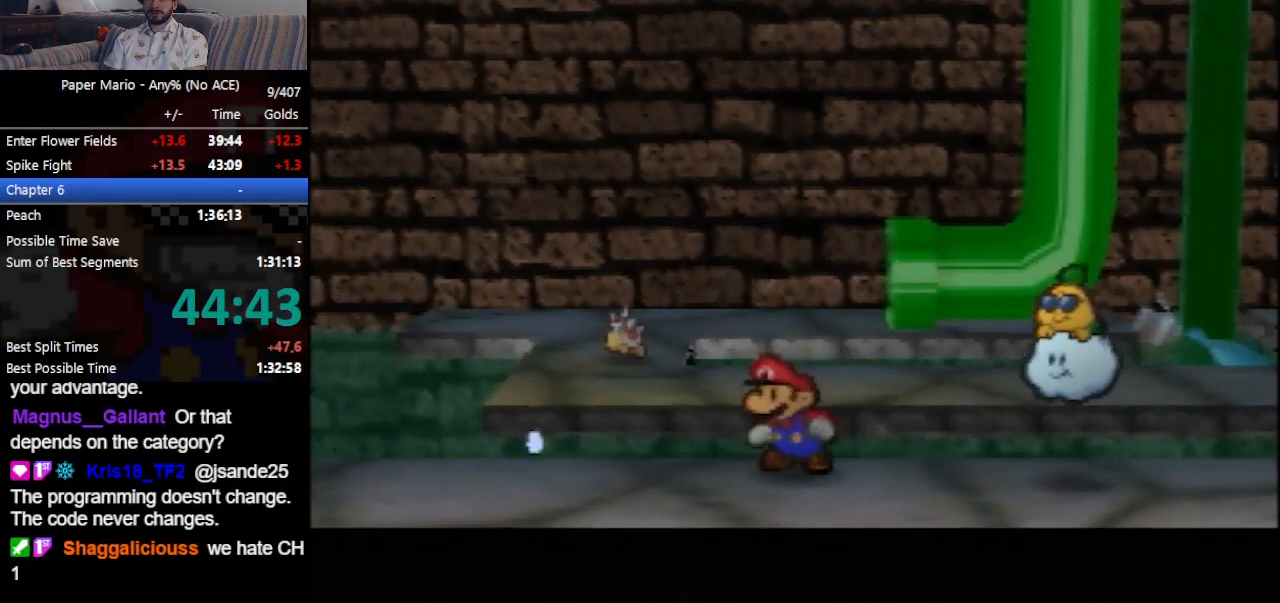
{"buttons": [], "left_stick": "left", "events": []}
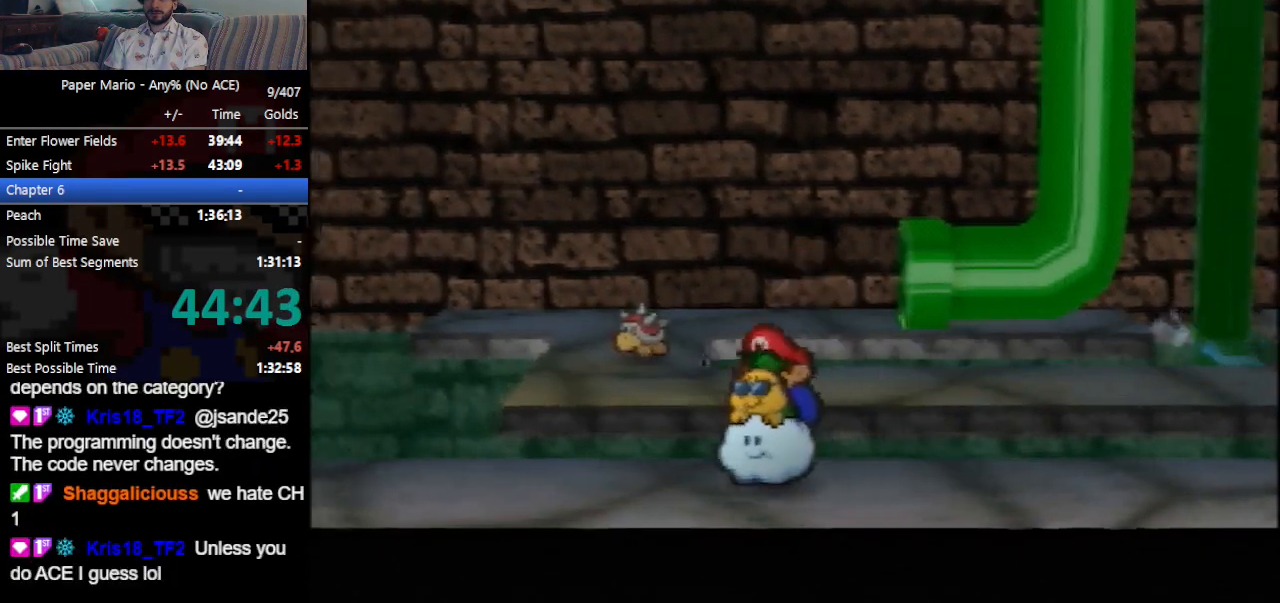
{"buttons": [], "left_stick": "center", "events": [[233, "left_stick", "center"]]}
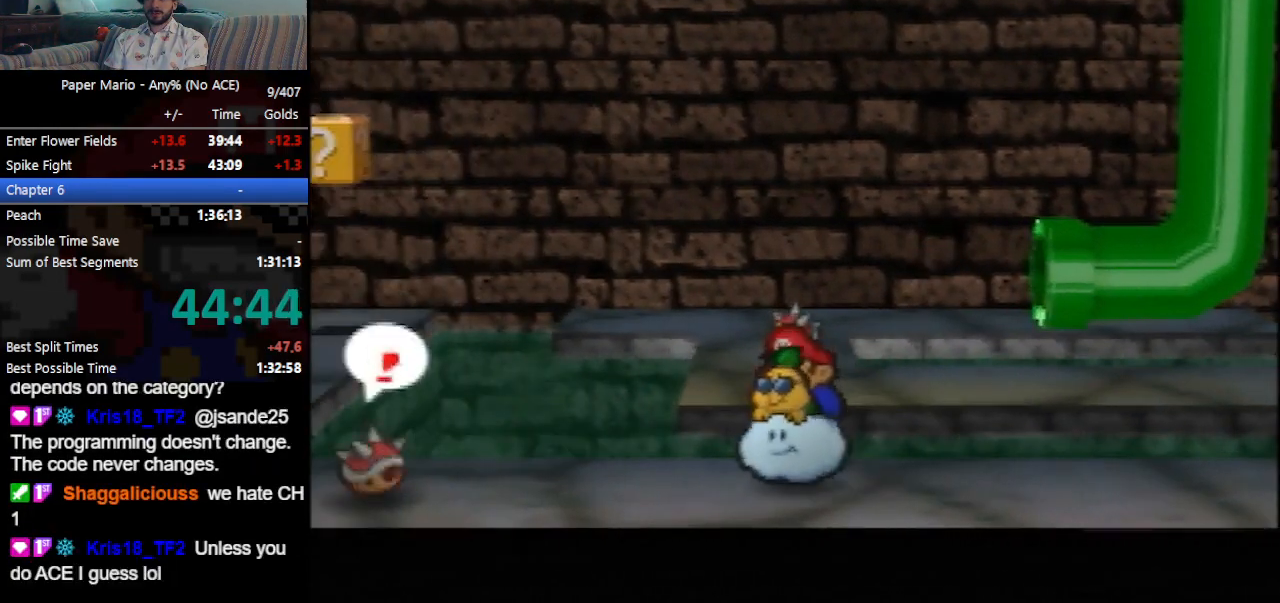
{"buttons": [], "left_stick": "center", "events": [[233, "left_stick", "right"], [467, "left_stick", "center"]]}
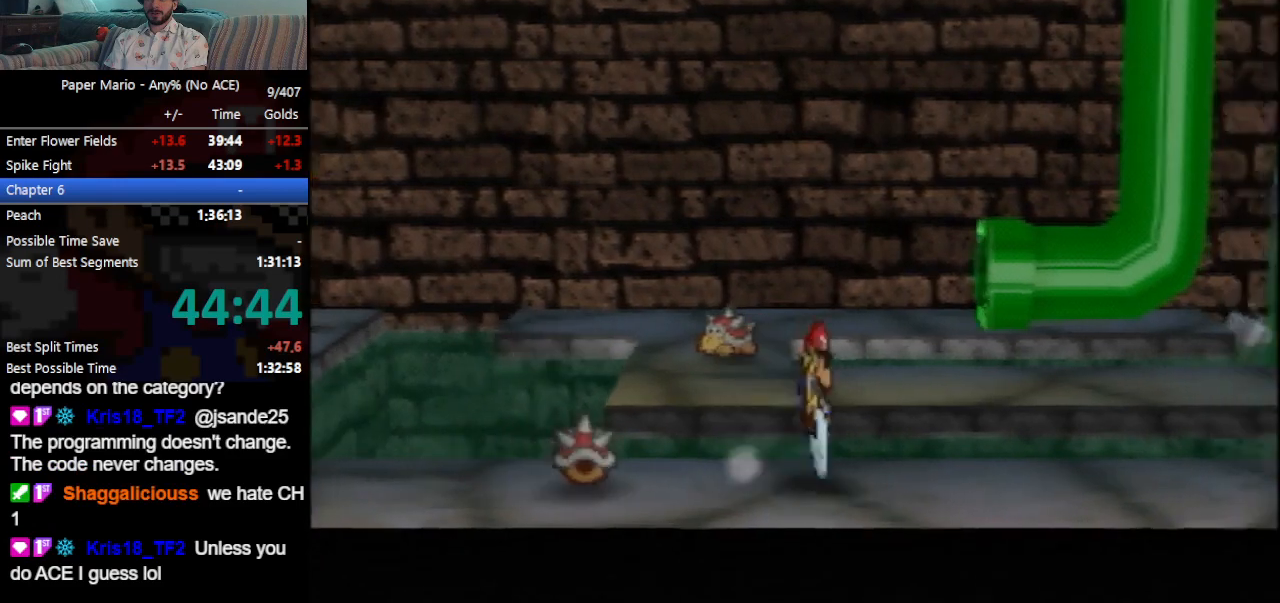
{"buttons": ["C_RIGHT"], "left_stick": "left", "events": [[200, "left_stick", "left"], [333, "C_RIGHT", "down"]]}
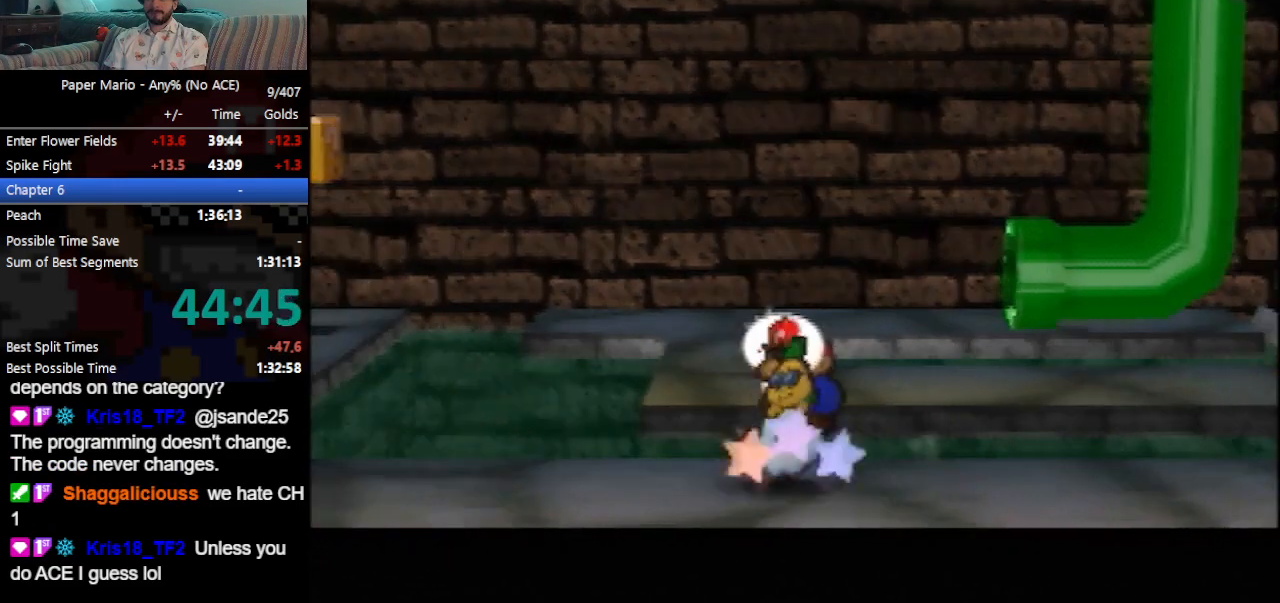
{"buttons": [], "left_stick": "center", "events": [[100, "C_RIGHT", "up"], [200, "left_stick", "center"], [367, "left_stick", "up"], [467, "left_stick", "center"]]}
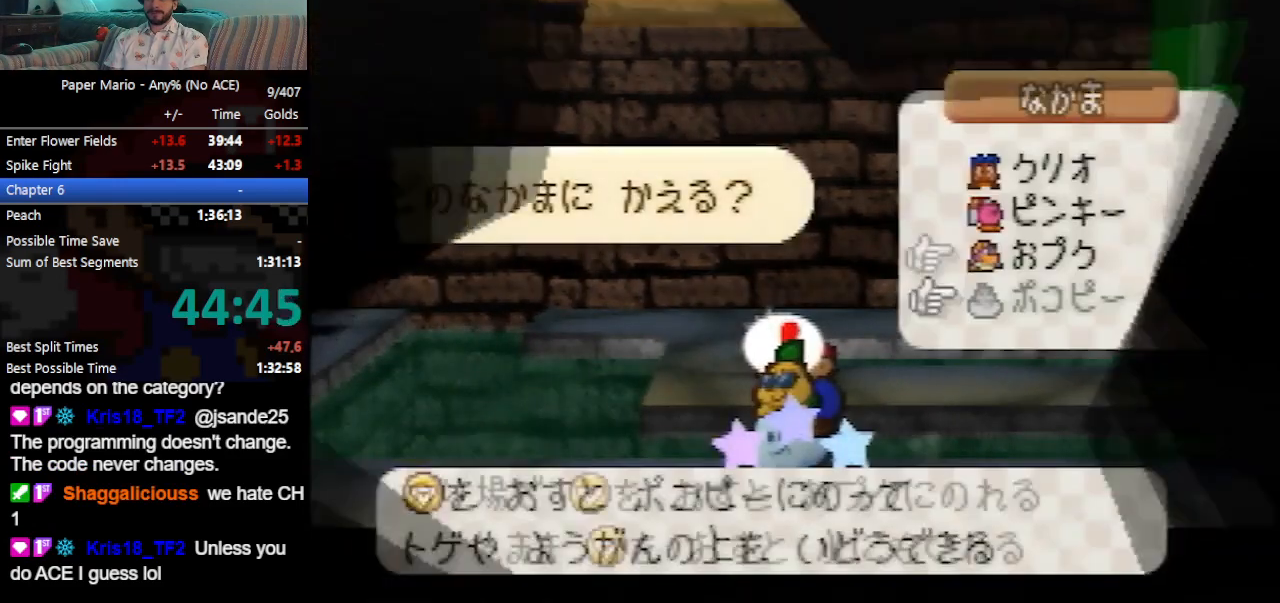
{"buttons": [], "left_stick": "center", "events": []}
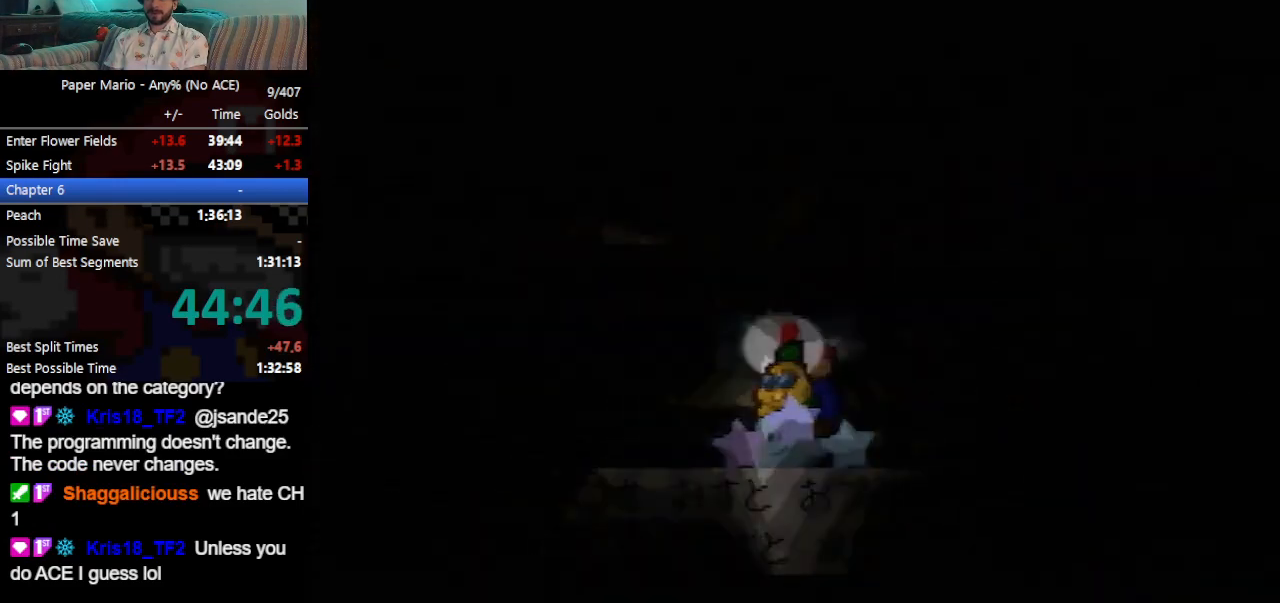
{"buttons": [], "left_stick": "center", "events": [[167, "A", "down"], [233, "A", "up"]]}
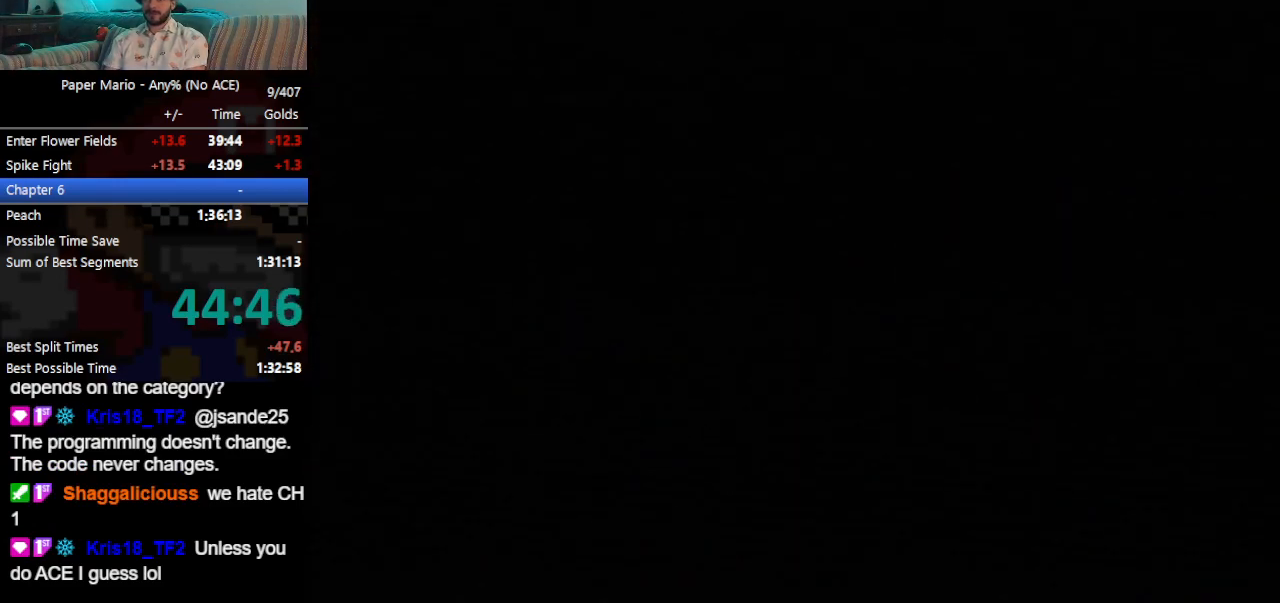
{"buttons": [], "left_stick": "center", "events": []}
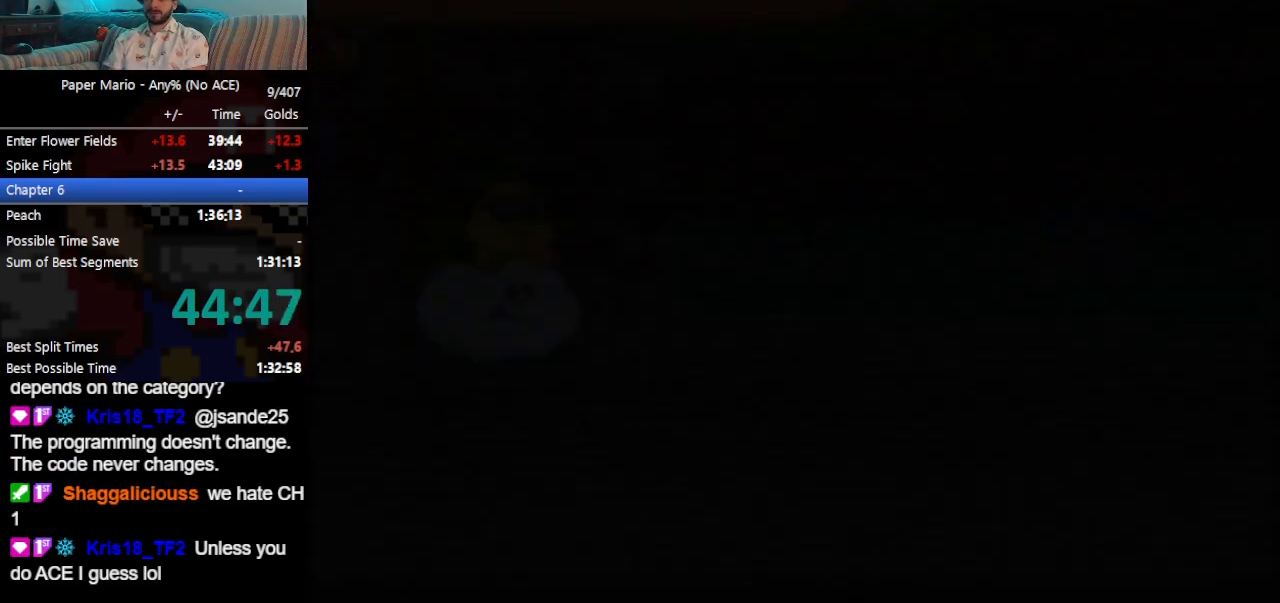
{"buttons": [], "left_stick": "center", "events": []}
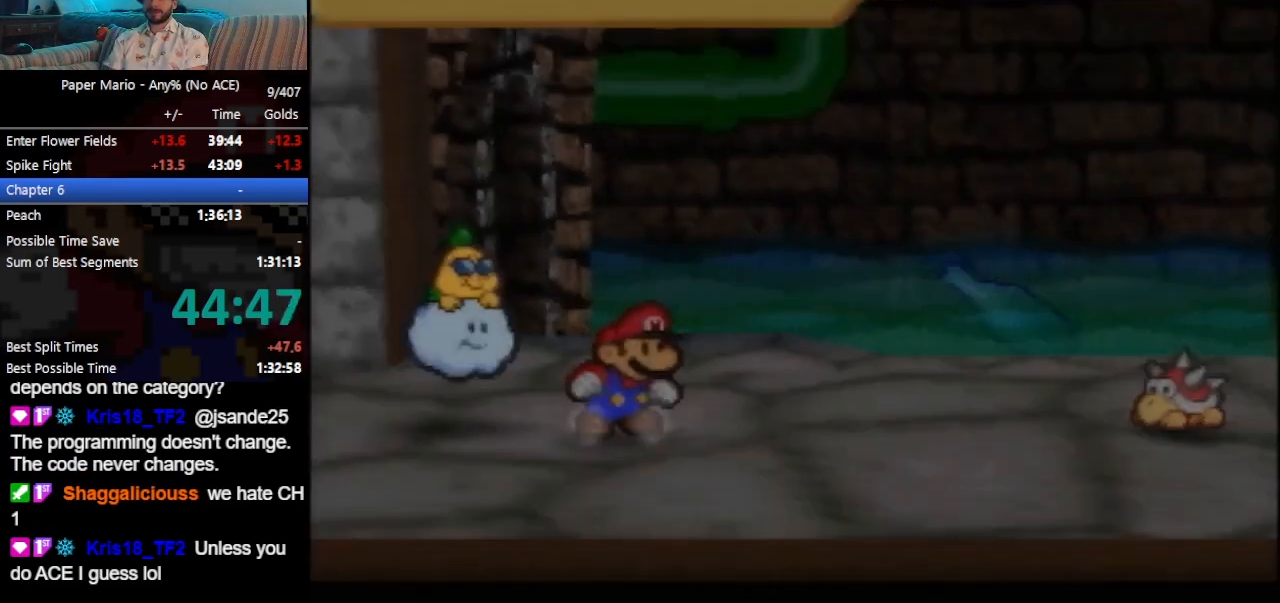
{"buttons": [], "left_stick": "center", "events": []}
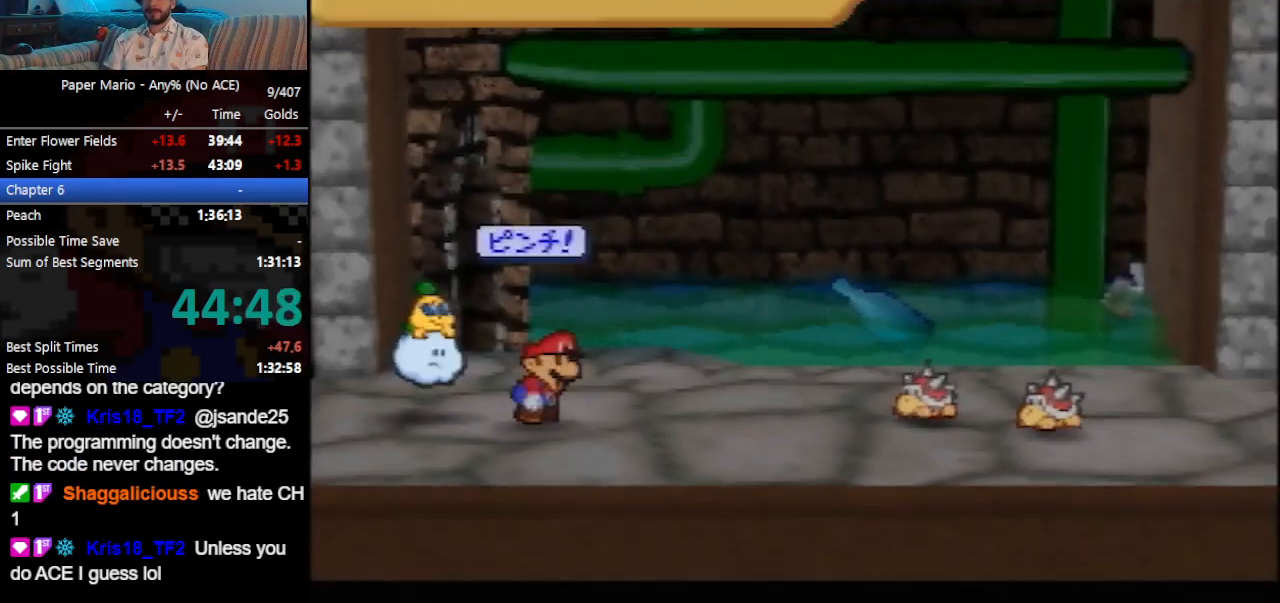
{"buttons": [], "left_stick": "up", "events": [[433, "left_stick", "up"]]}
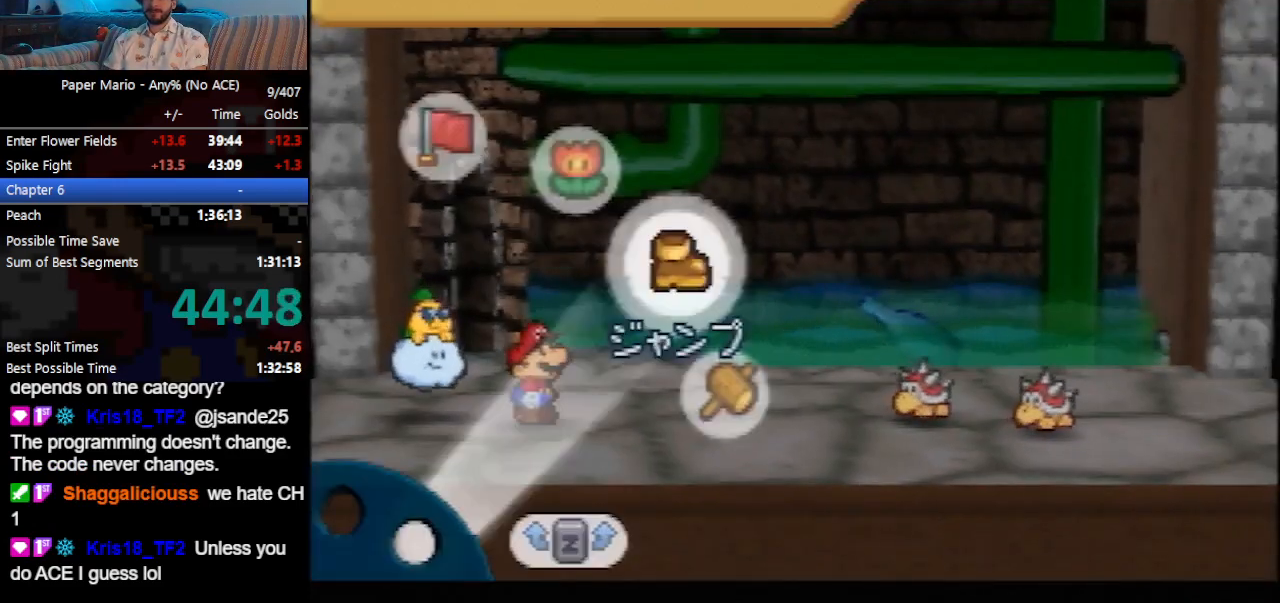
{"buttons": [], "left_stick": "center", "events": [[67, "left_stick", "center"], [133, "left_stick", "up"], [267, "left_stick", "center"], [400, "A", "down"], [500, "A", "up"]]}